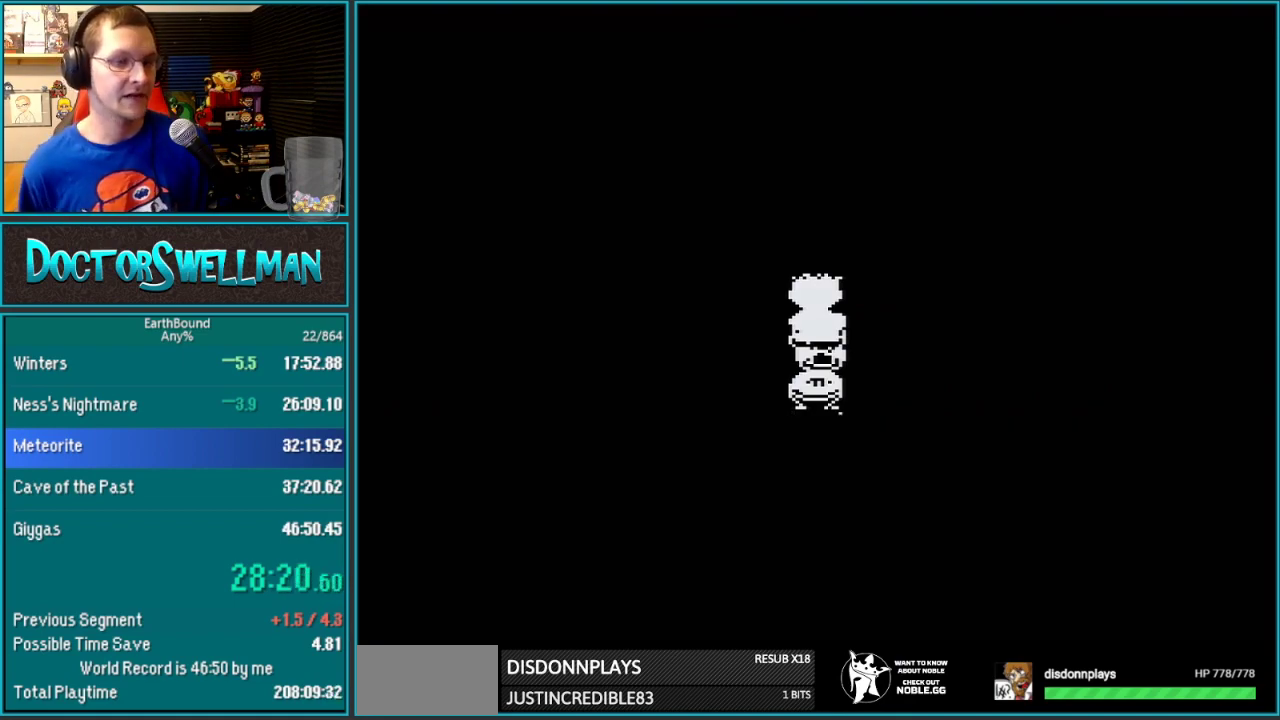
Gameplay with a controller (Nintendo layout); each line is a JSON object with the inputs held at the frame after it. "events" lists button and stick changes between this image and that frame as [ms after this image, input, new state], when the widget could be followed in between. Not read: L3 R3.
{"buttons": ["L1"]}
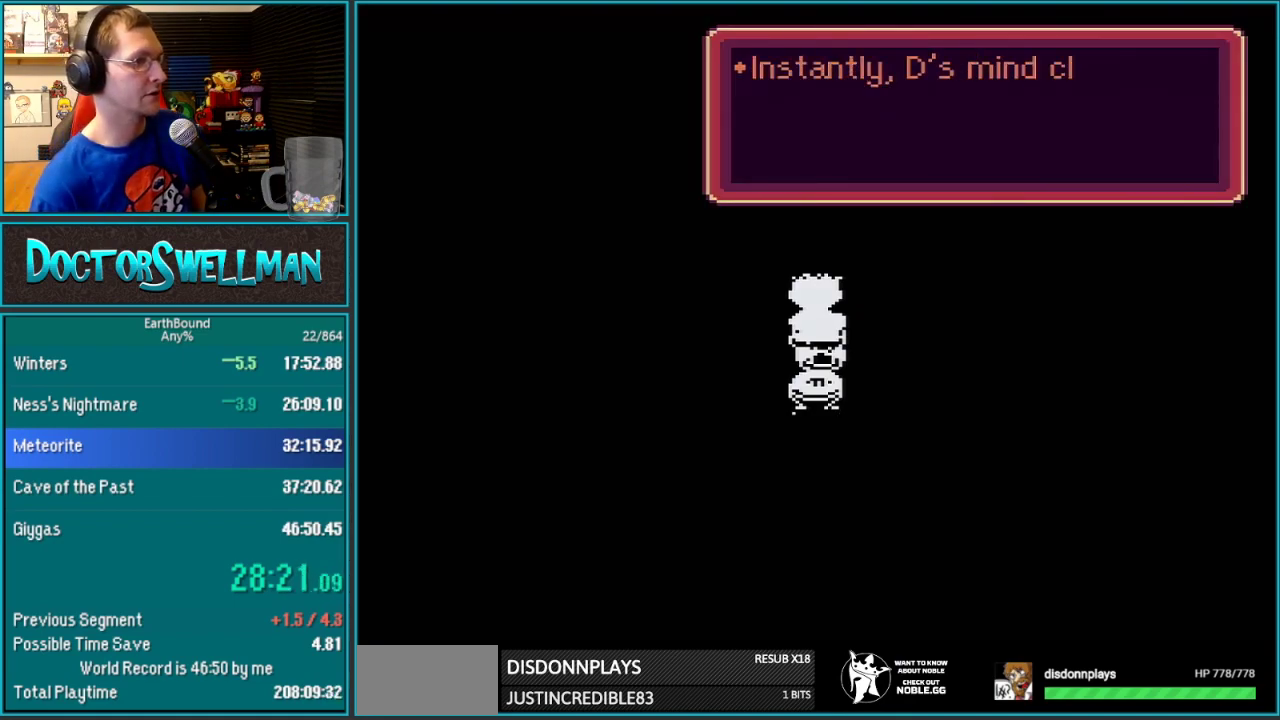
{"buttons": []}
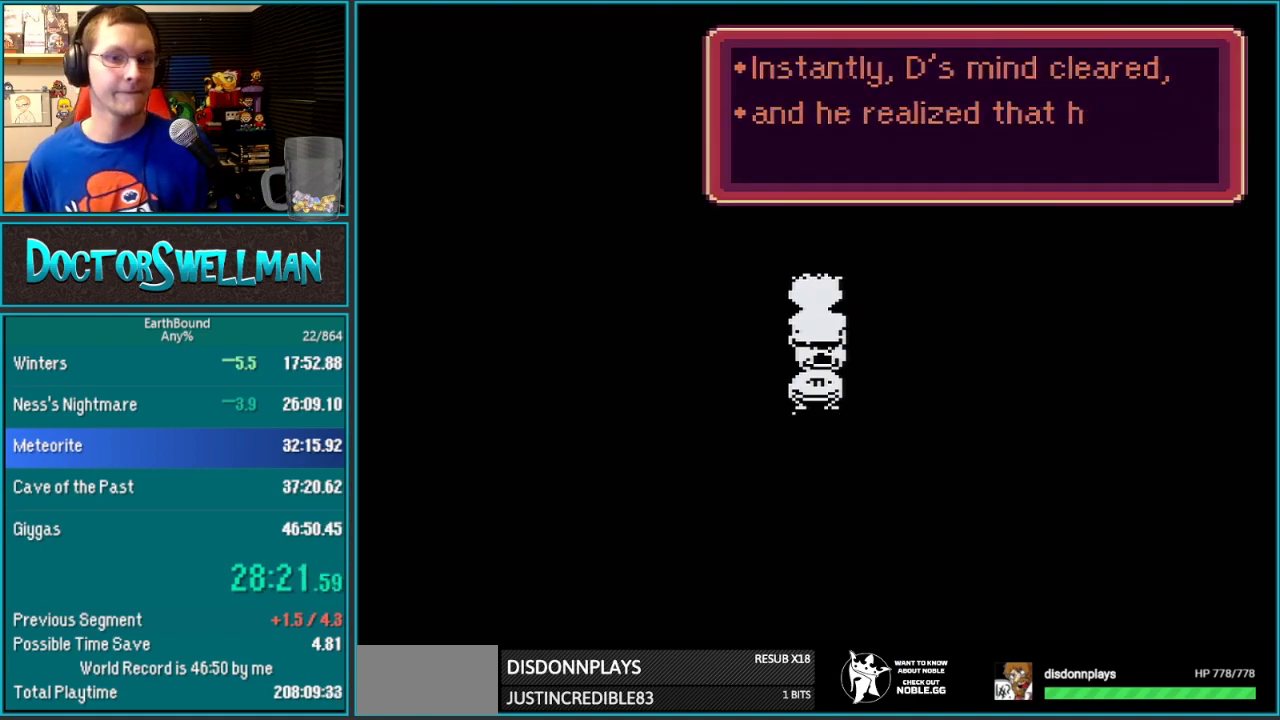
{"buttons": ["L1"]}
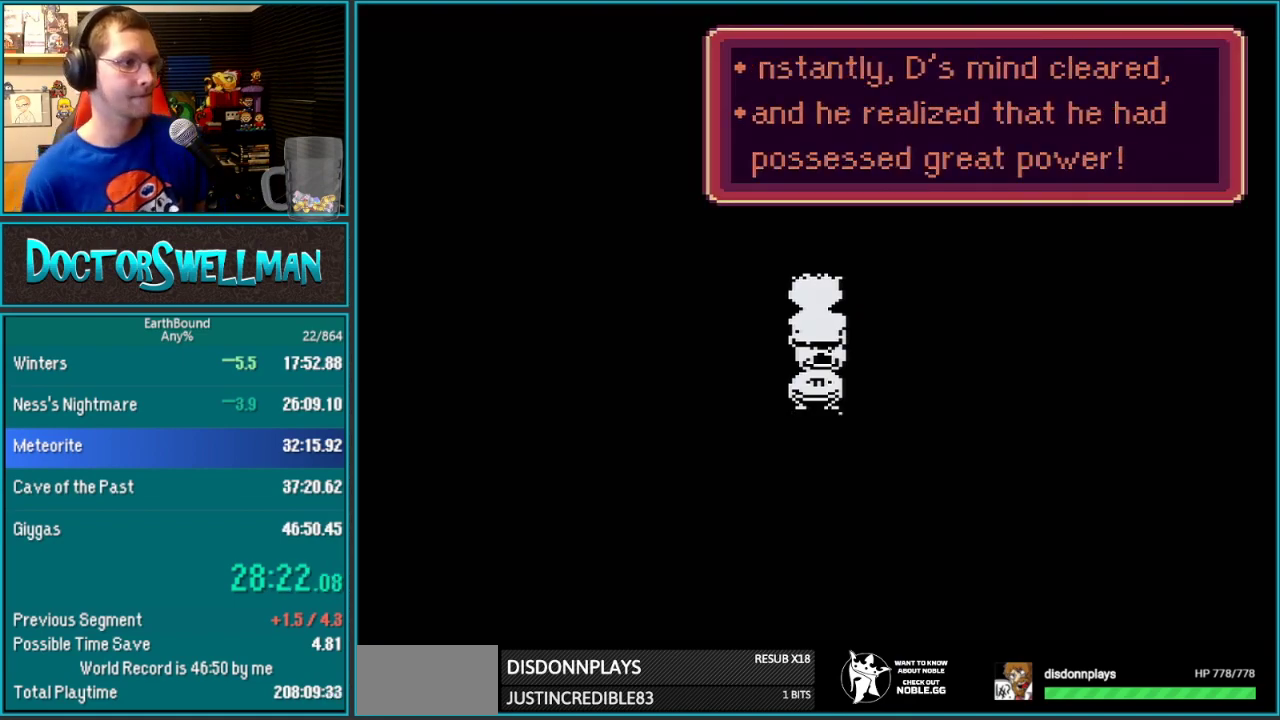
{"buttons": ["L1"], "events": []}
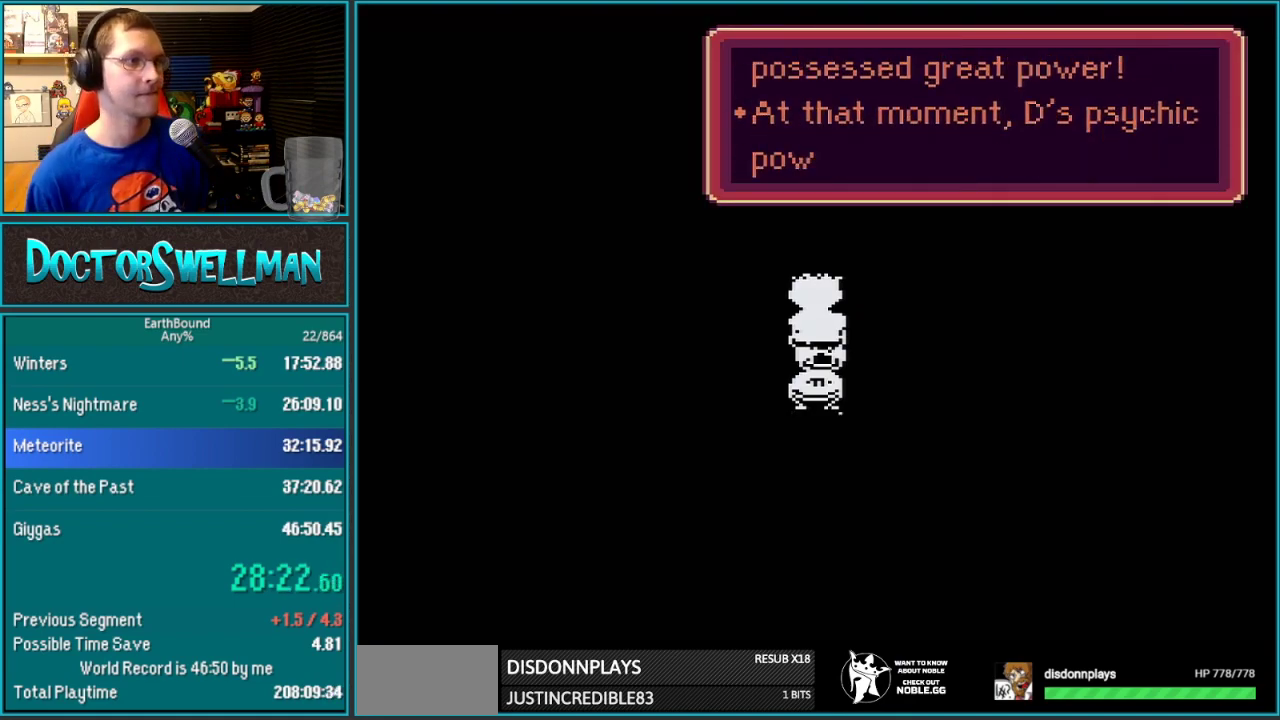
{"buttons": ["L1"], "events": []}
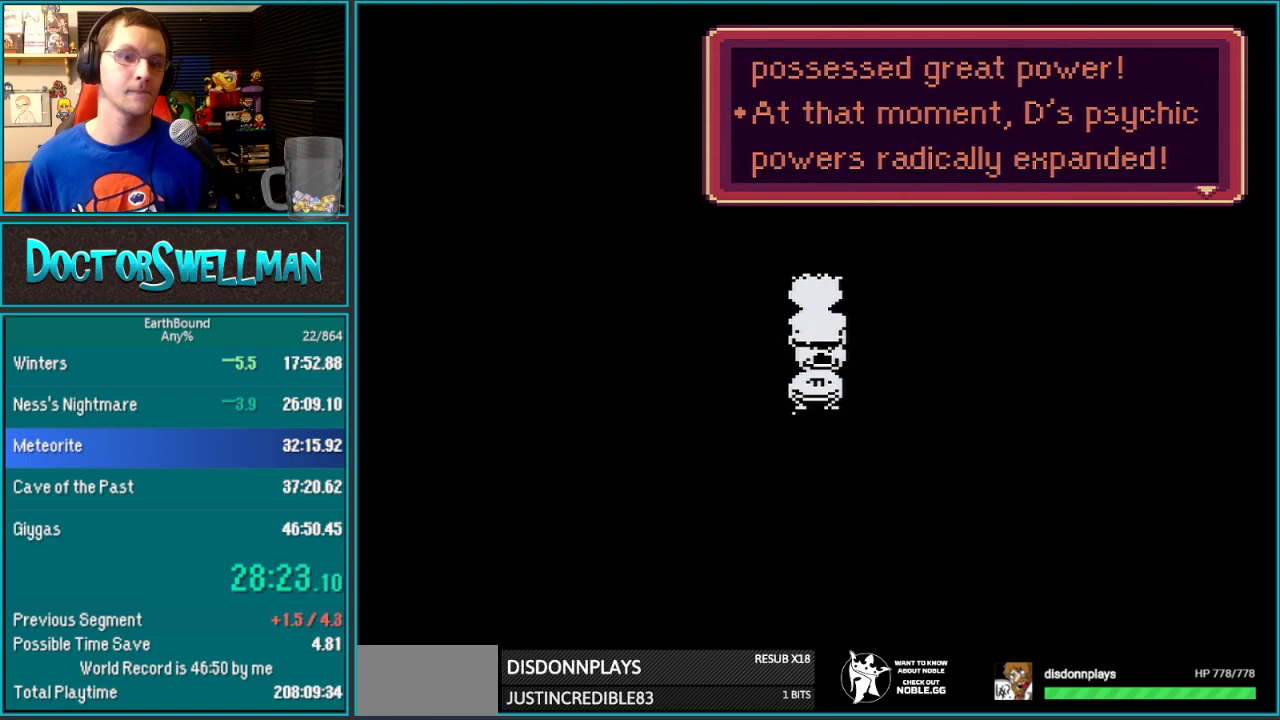
{"buttons": ["B", "L1"]}
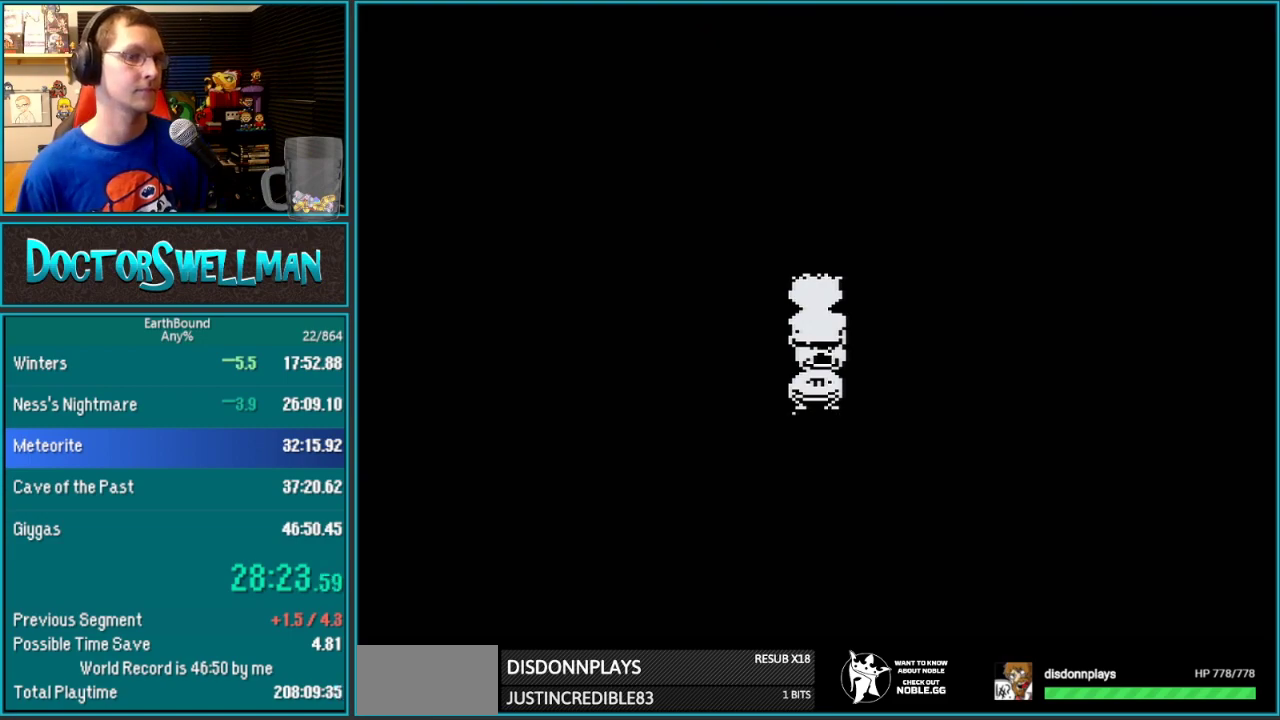
{"buttons": []}
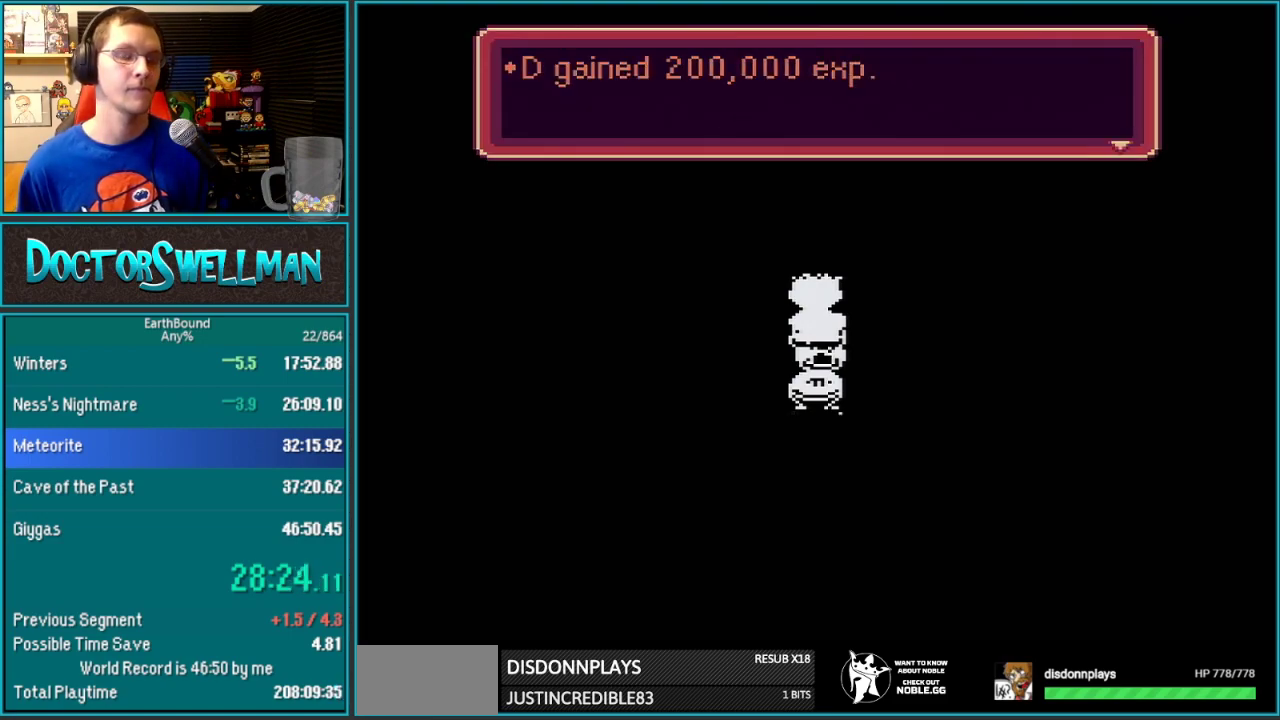
{"buttons": [], "events": []}
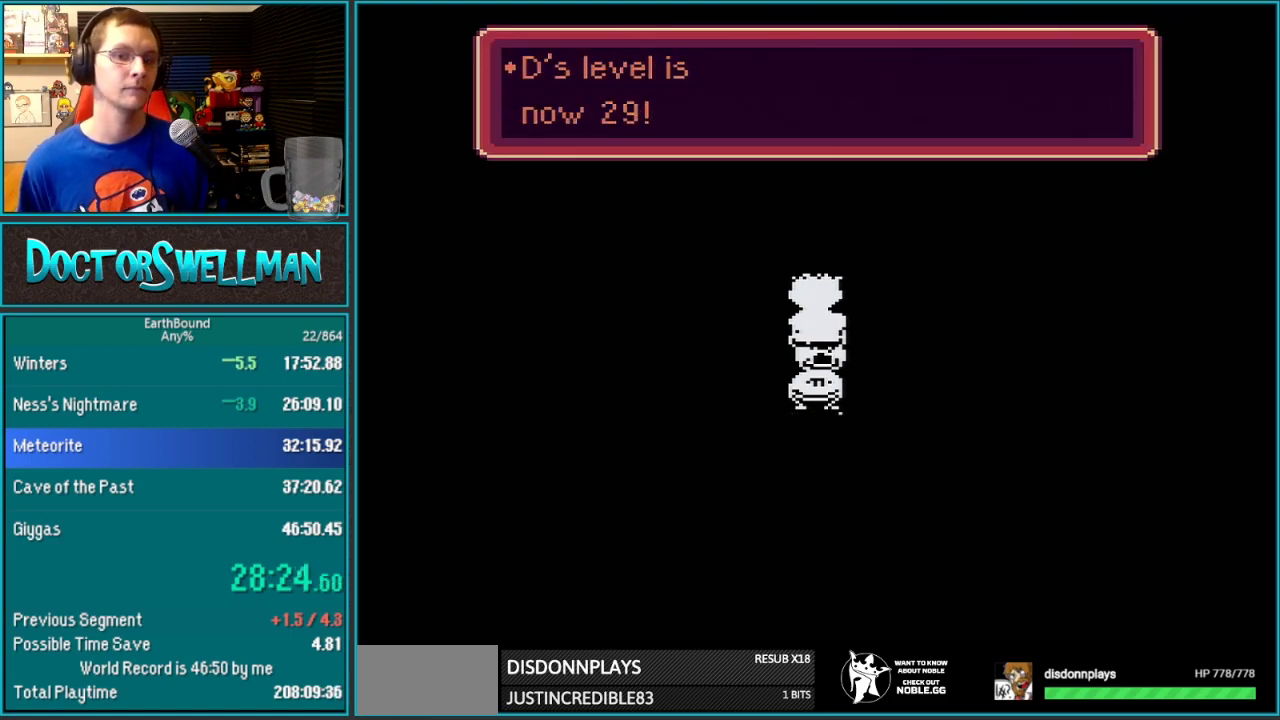
{"buttons": [], "events": []}
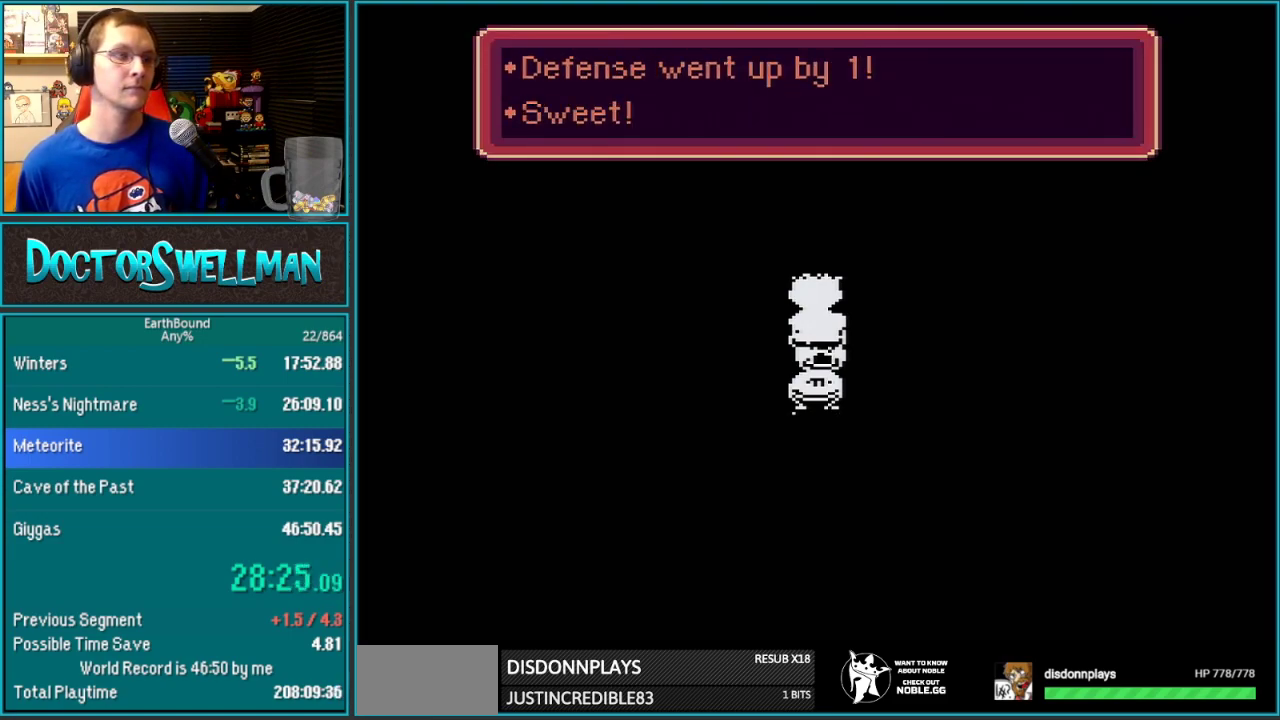
{"buttons": [], "events": [[17, "SELECT", "down"], [67, "SELECT", "up"]]}
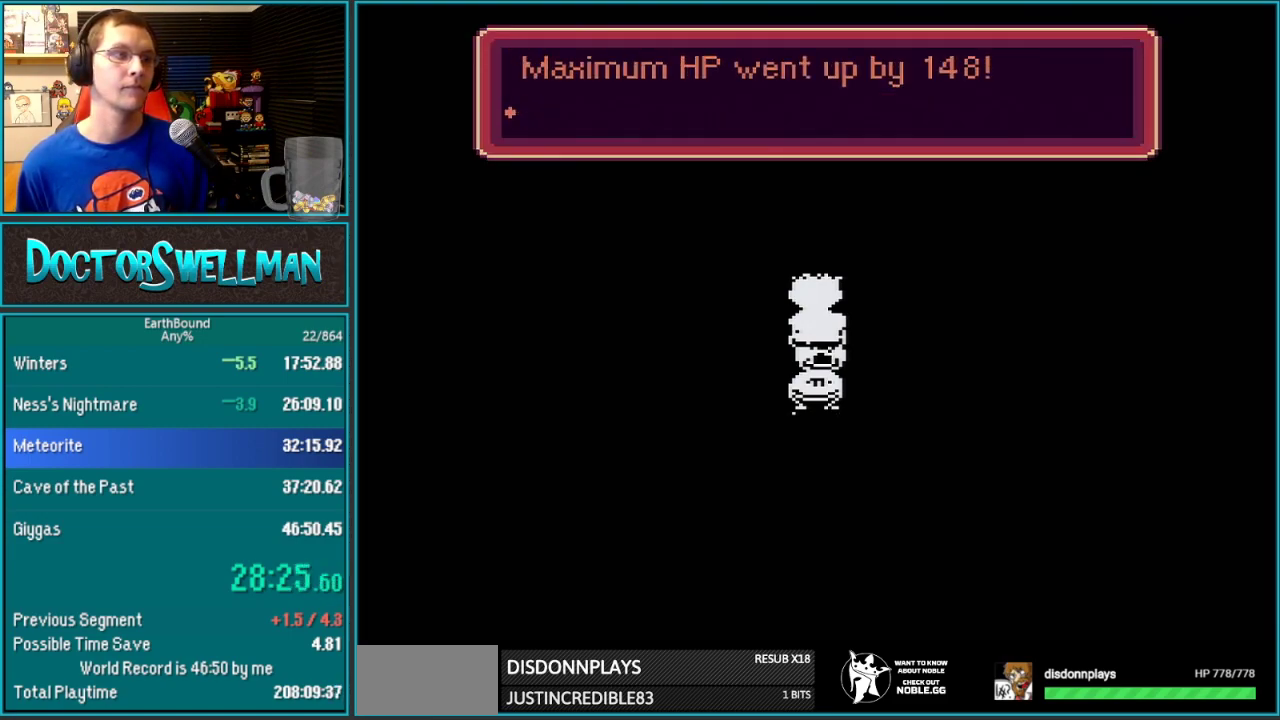
{"buttons": [], "events": []}
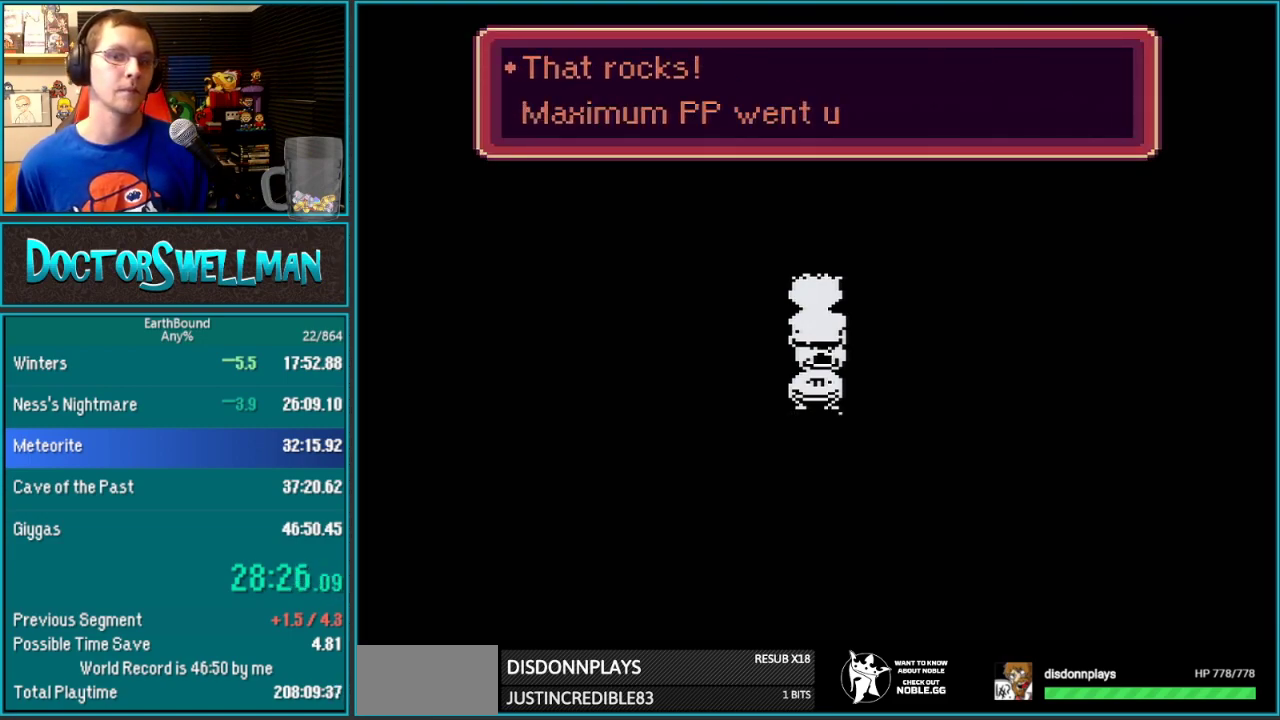
{"buttons": [], "events": [[217, "SELECT", "down"], [267, "SELECT", "up"]]}
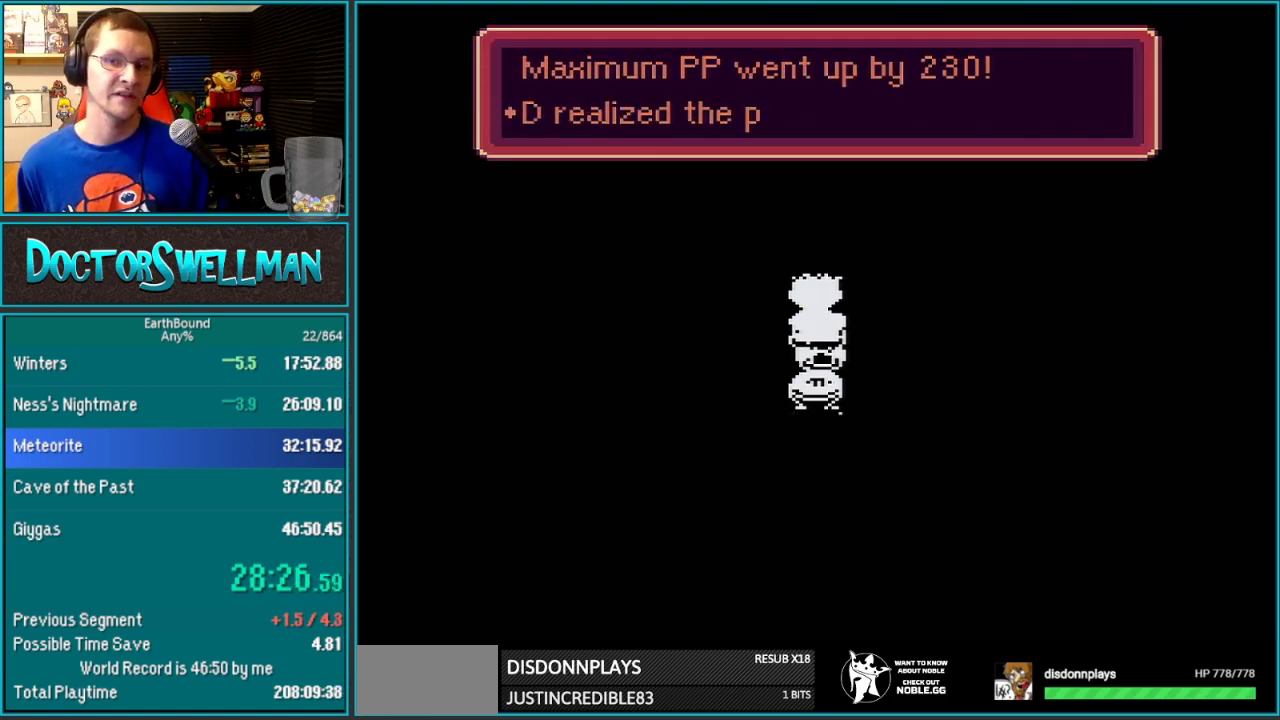
{"buttons": ["B", "L1"]}
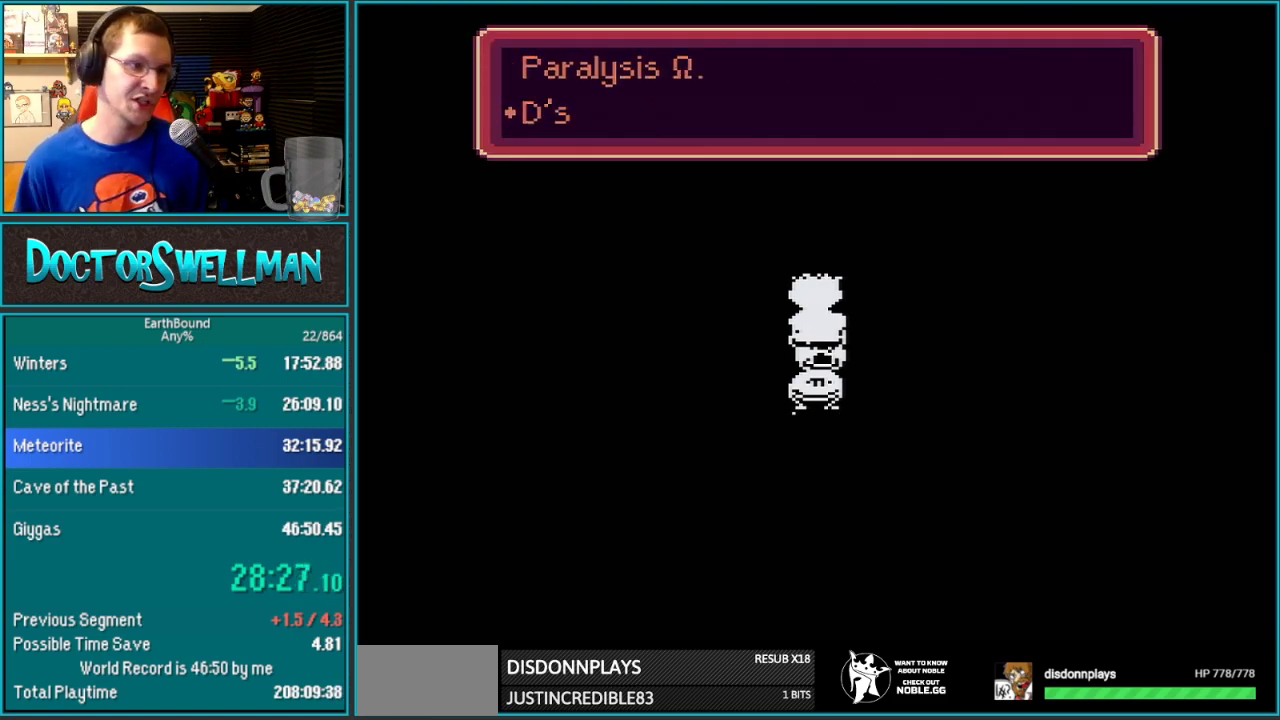
{"buttons": []}
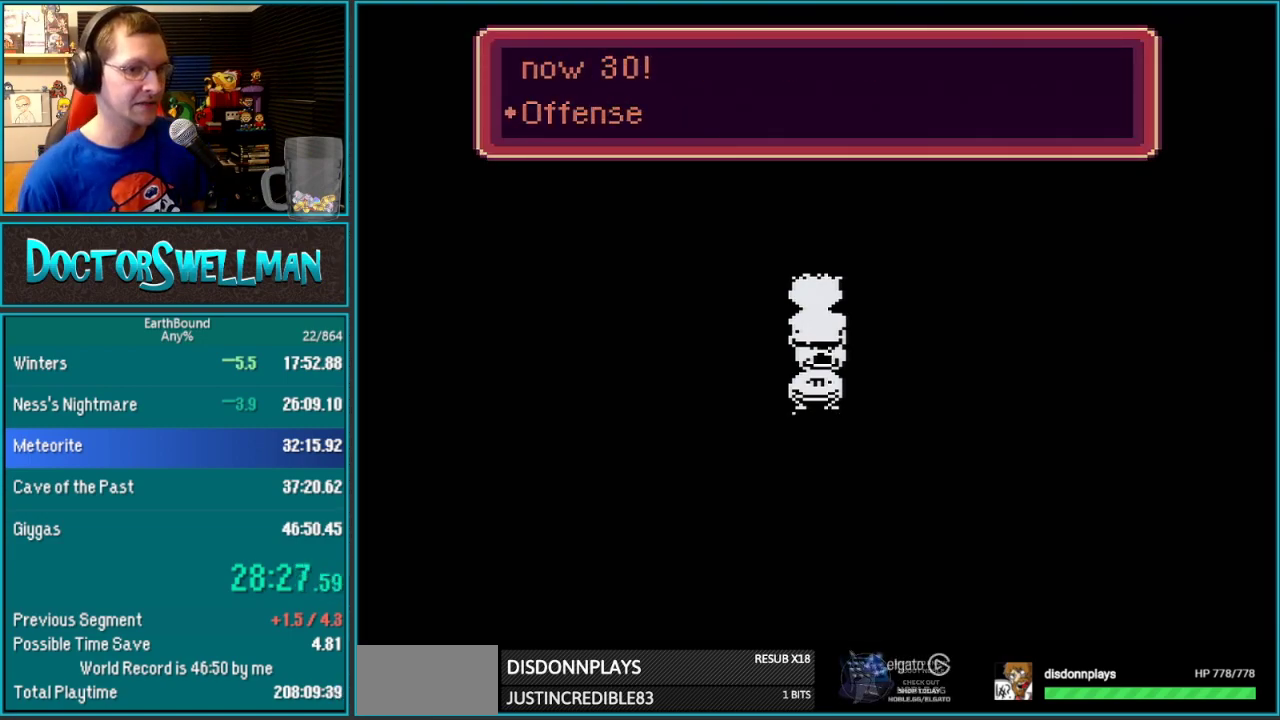
{"buttons": ["B"]}
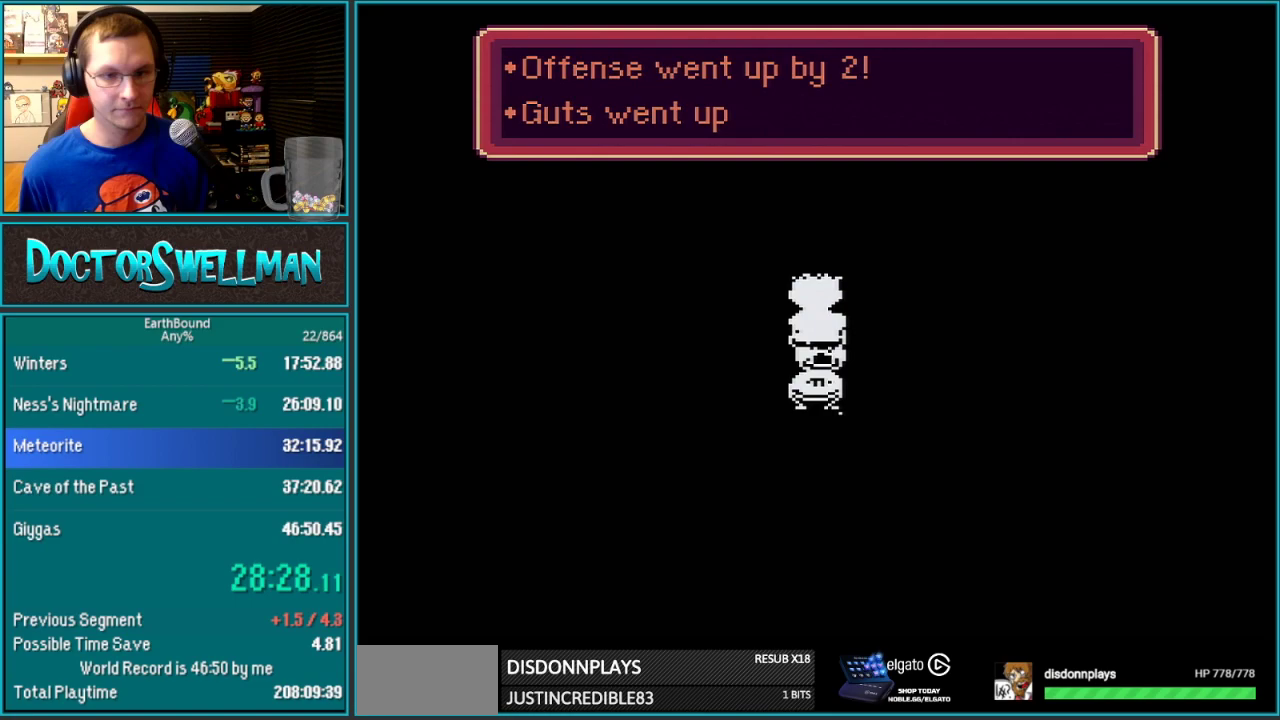
{"buttons": ["L1"]}
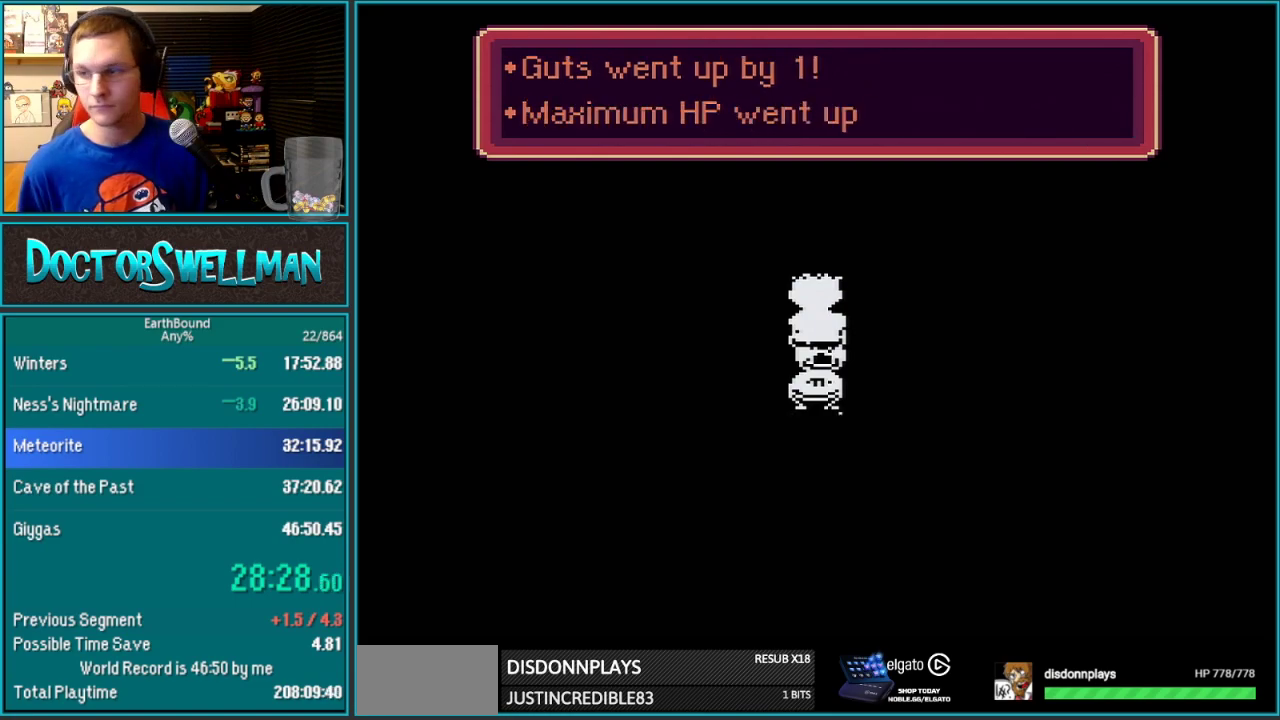
{"buttons": []}
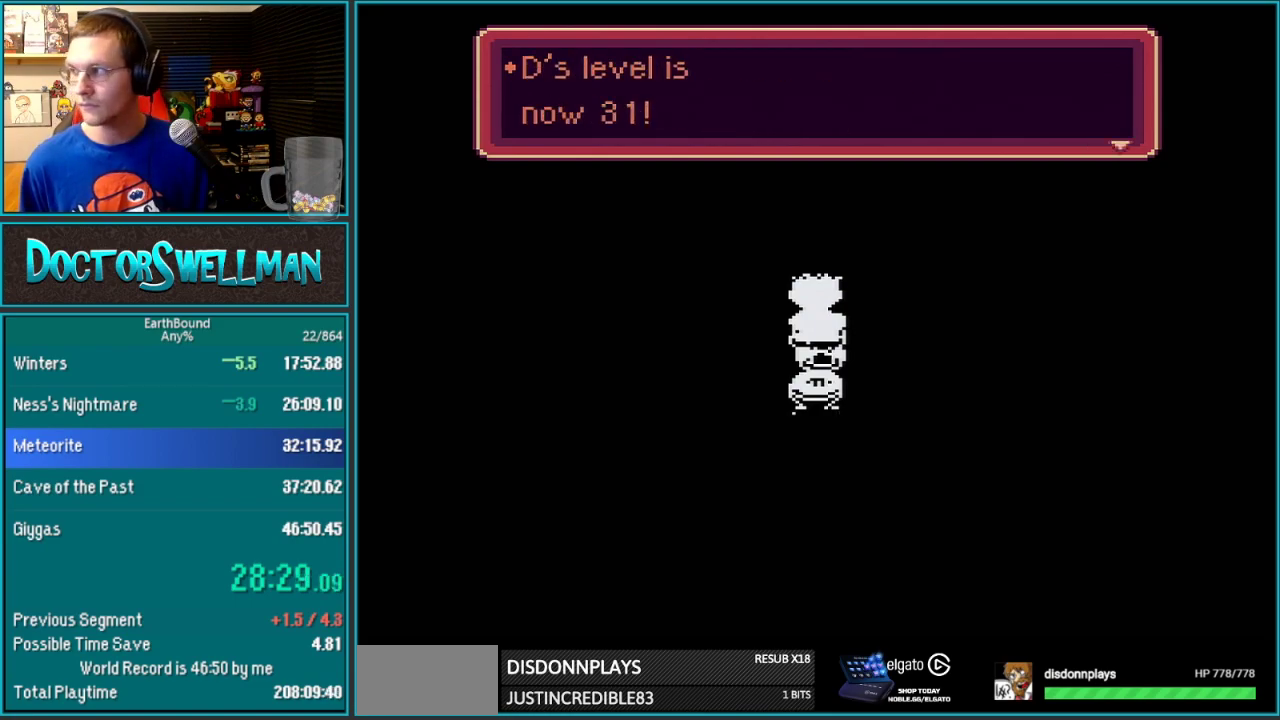
{"buttons": ["L1"]}
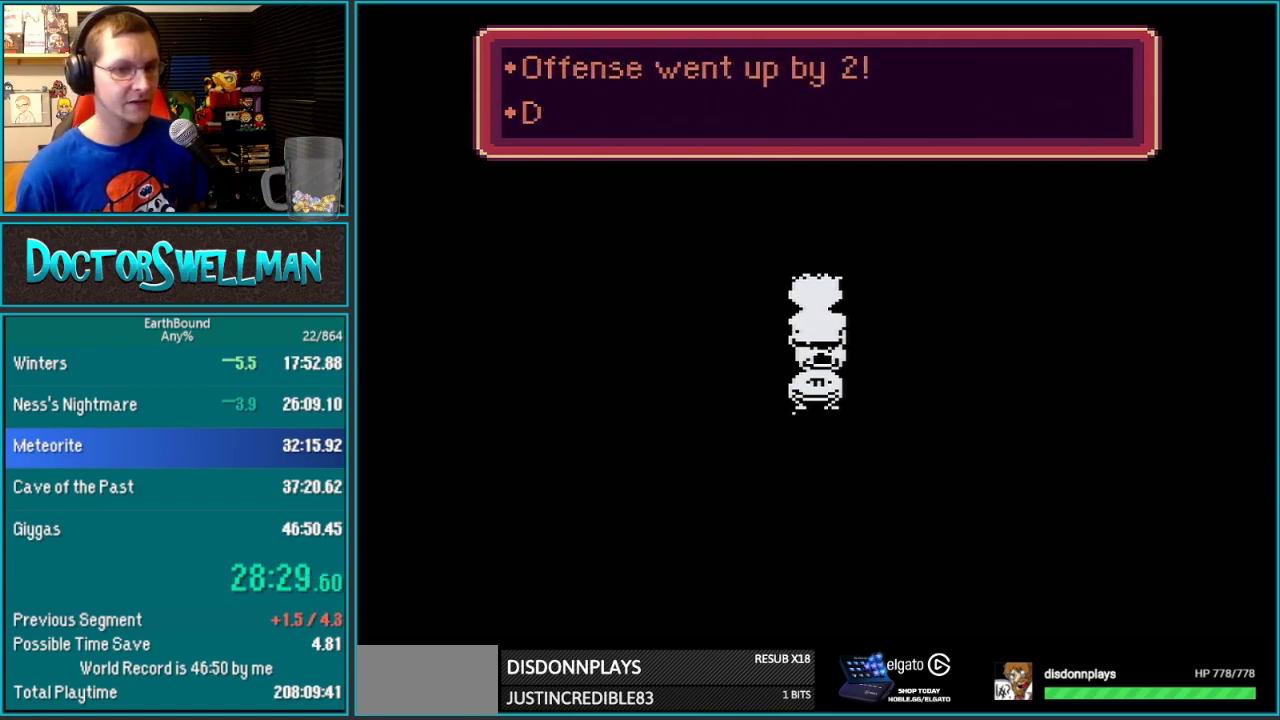
{"buttons": ["L1"], "events": []}
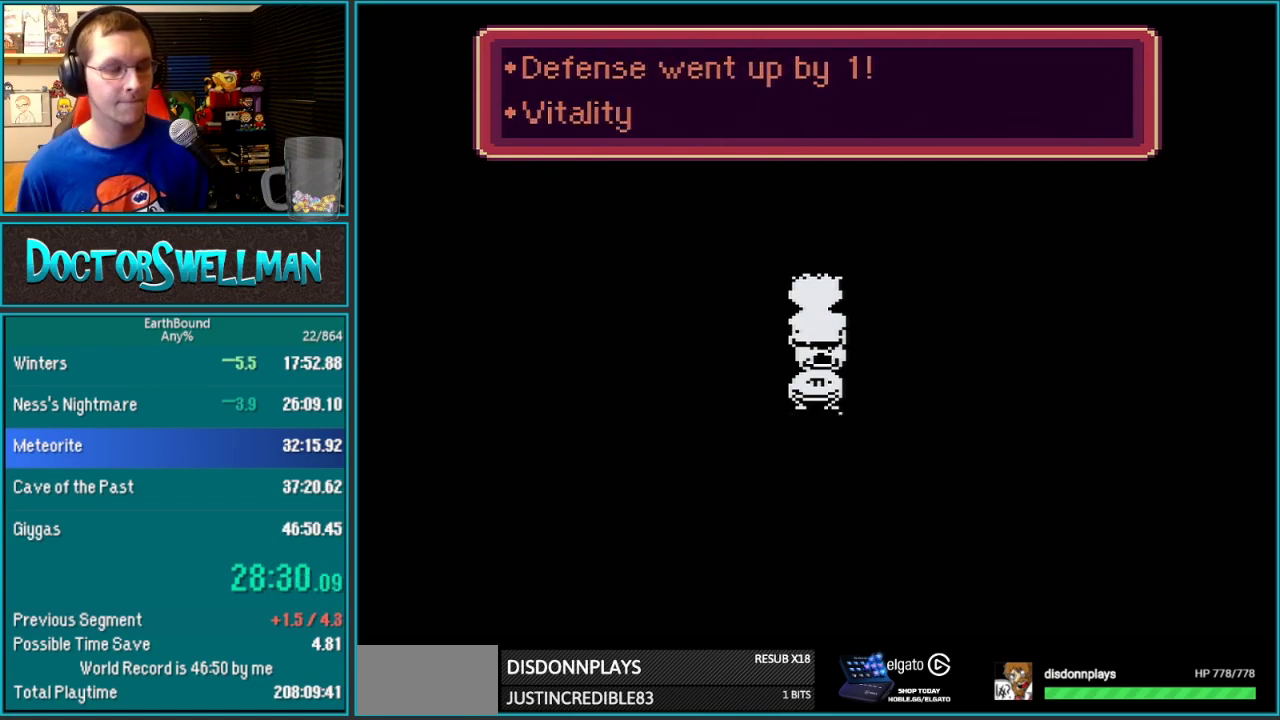
{"buttons": []}
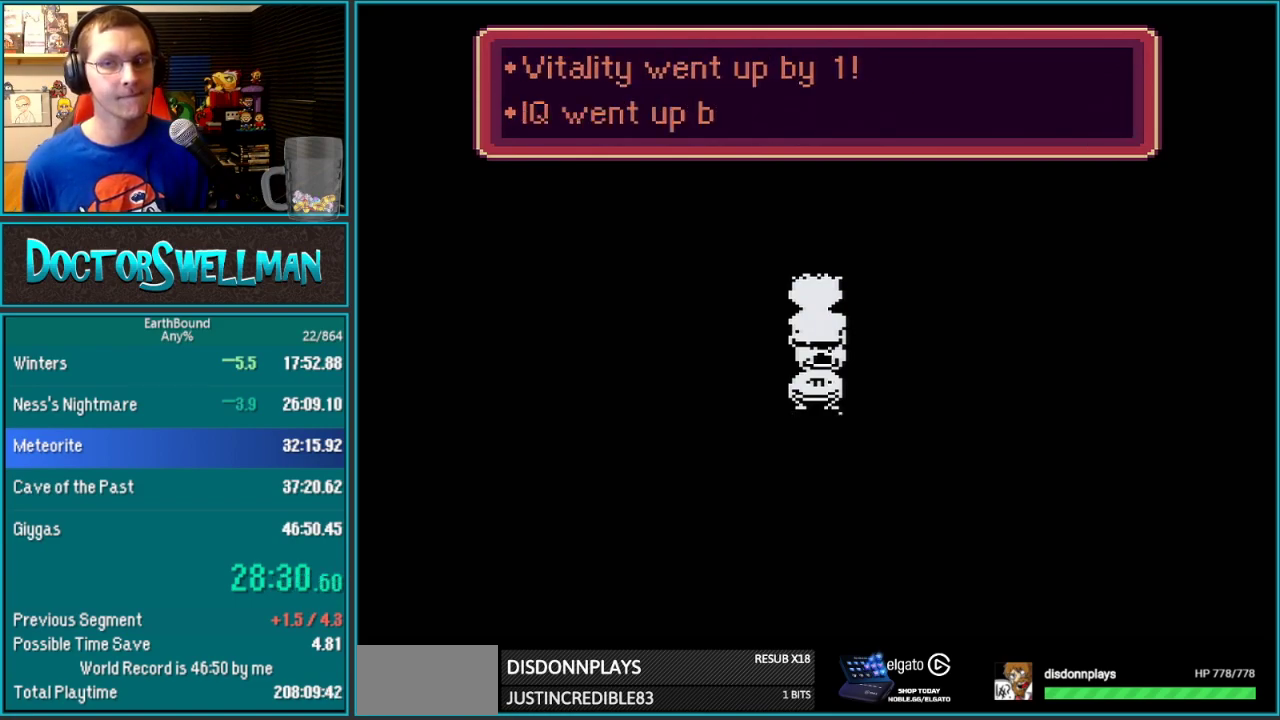
{"buttons": ["SELECT"]}
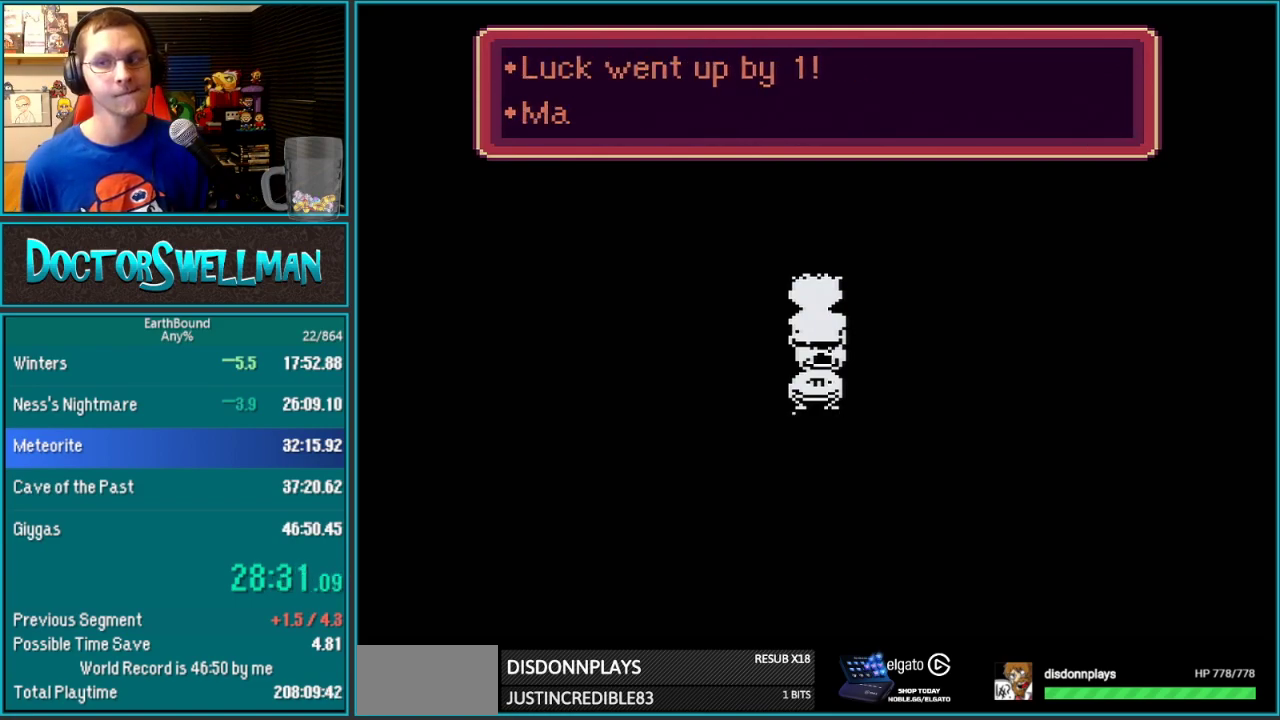
{"buttons": []}
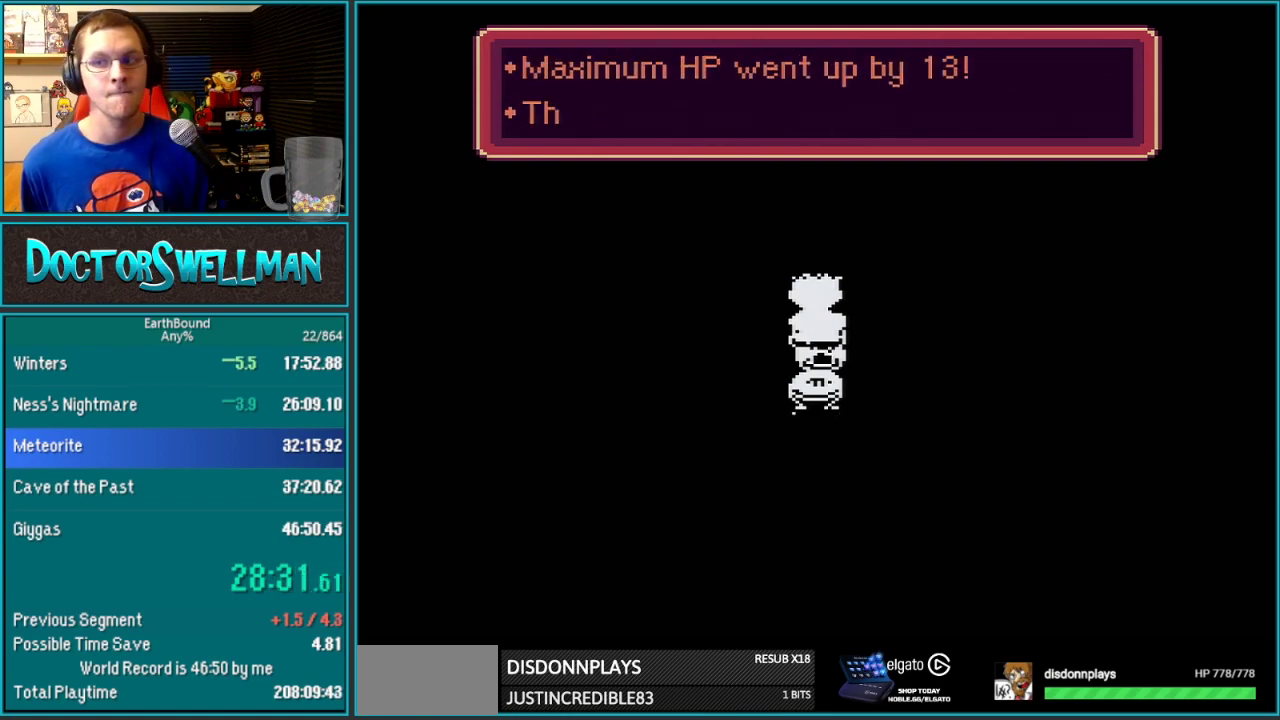
{"buttons": ["SELECT"]}
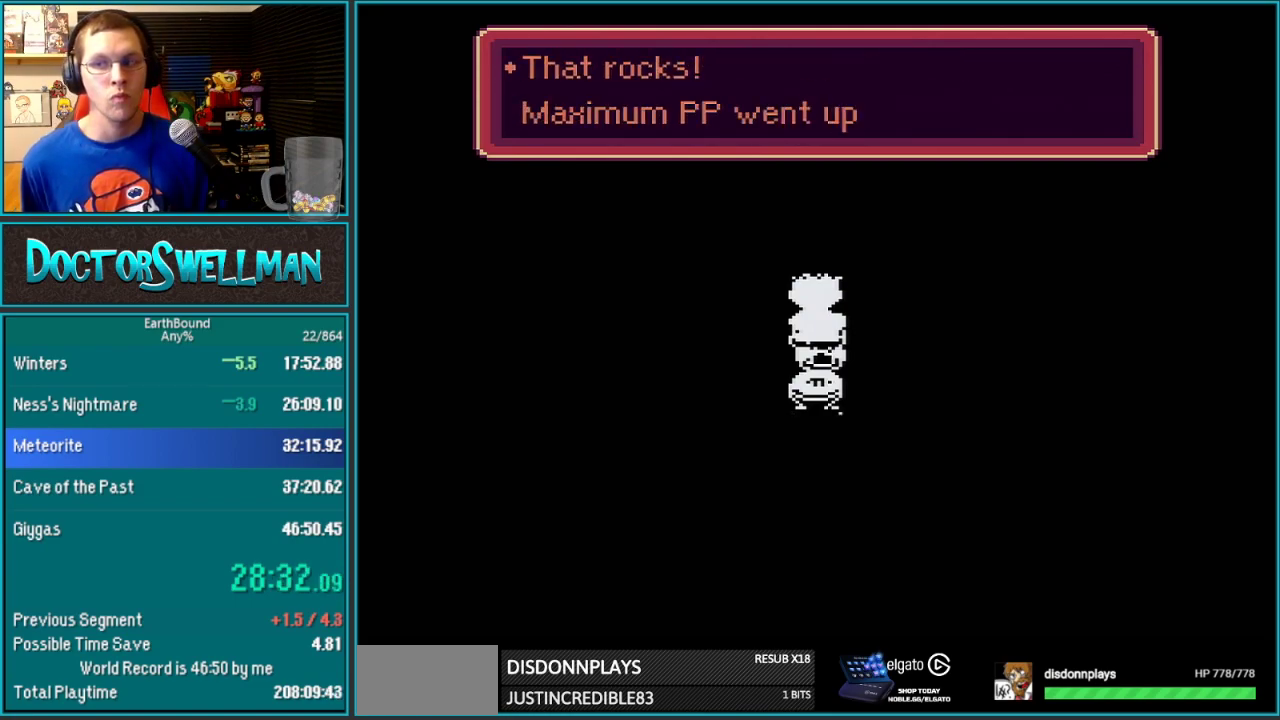
{"buttons": []}
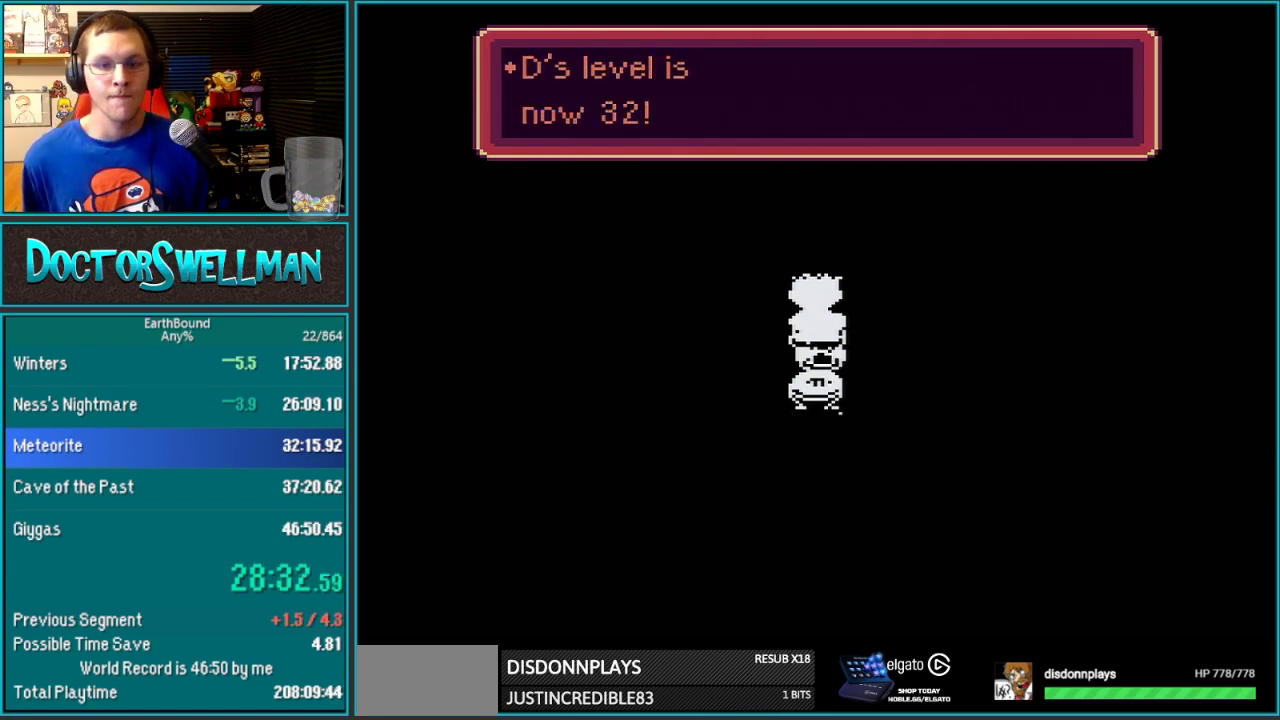
{"buttons": [], "events": [[17, "SELECT", "down"], [67, "SELECT", "up"]]}
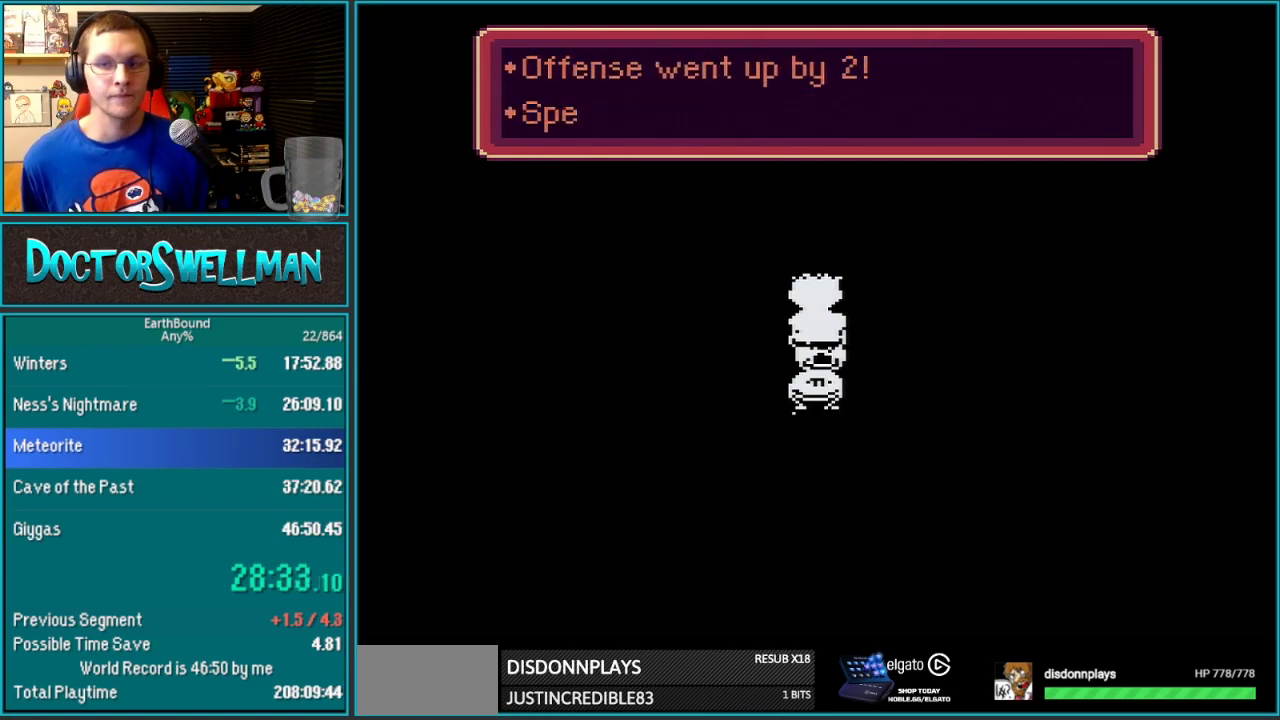
{"buttons": ["L1"]}